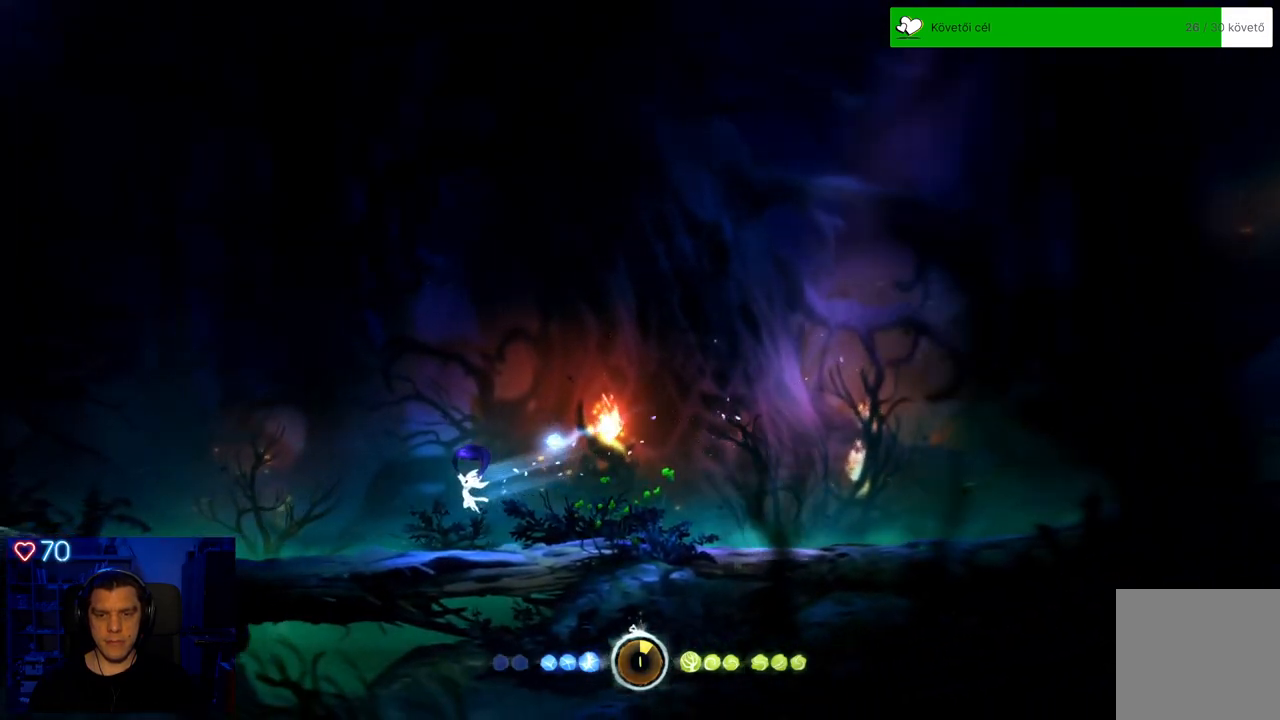
Gameplay with a controller (Xbox layout); each line is a JSON object with the inputs held at the frame after it. "events" lists button and stick changes between this image and that frame as [ms after this image, input, new state], when the widget could be followed in between. Not read: L3.
{"buttons": ["R2"], "left_stick": "left", "right_stick": "center", "events": []}
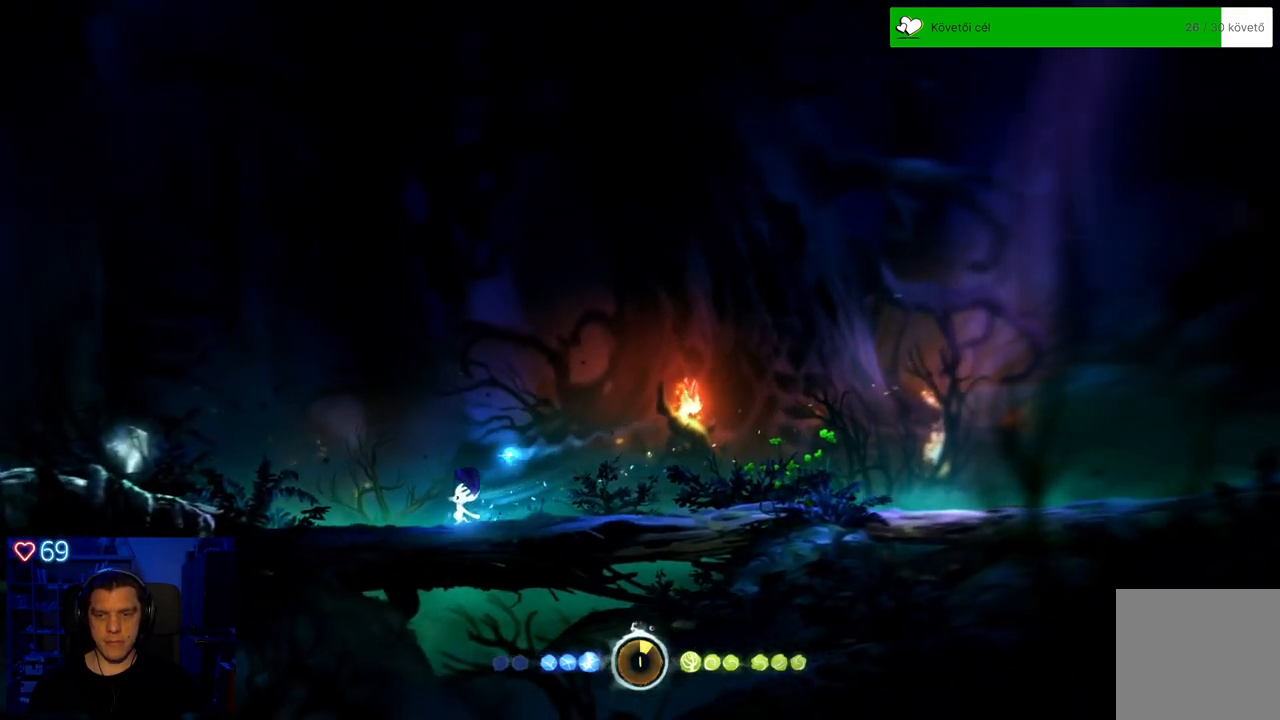
{"buttons": [], "left_stick": "left", "right_stick": "center", "events": [[117, "R2", "up"]]}
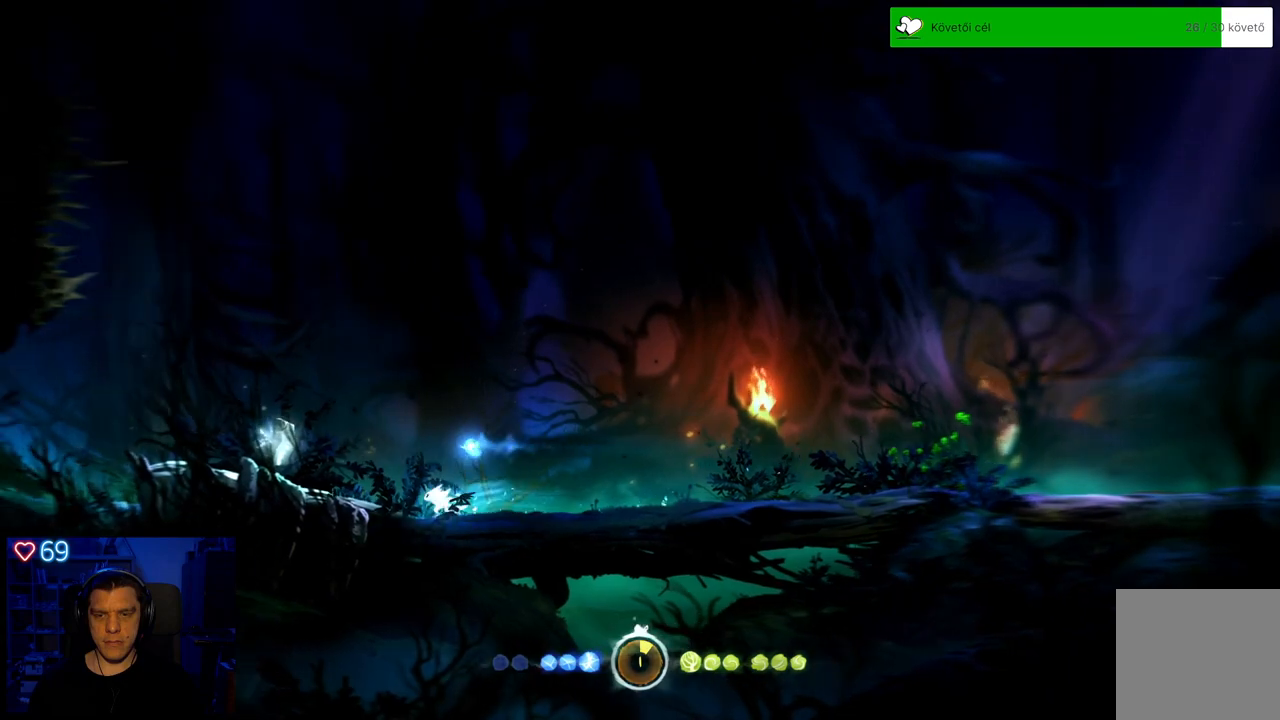
{"buttons": [], "left_stick": "center", "right_stick": "center", "events": [[167, "A", "down"], [333, "A", "up"], [500, "left_stick", "center"]]}
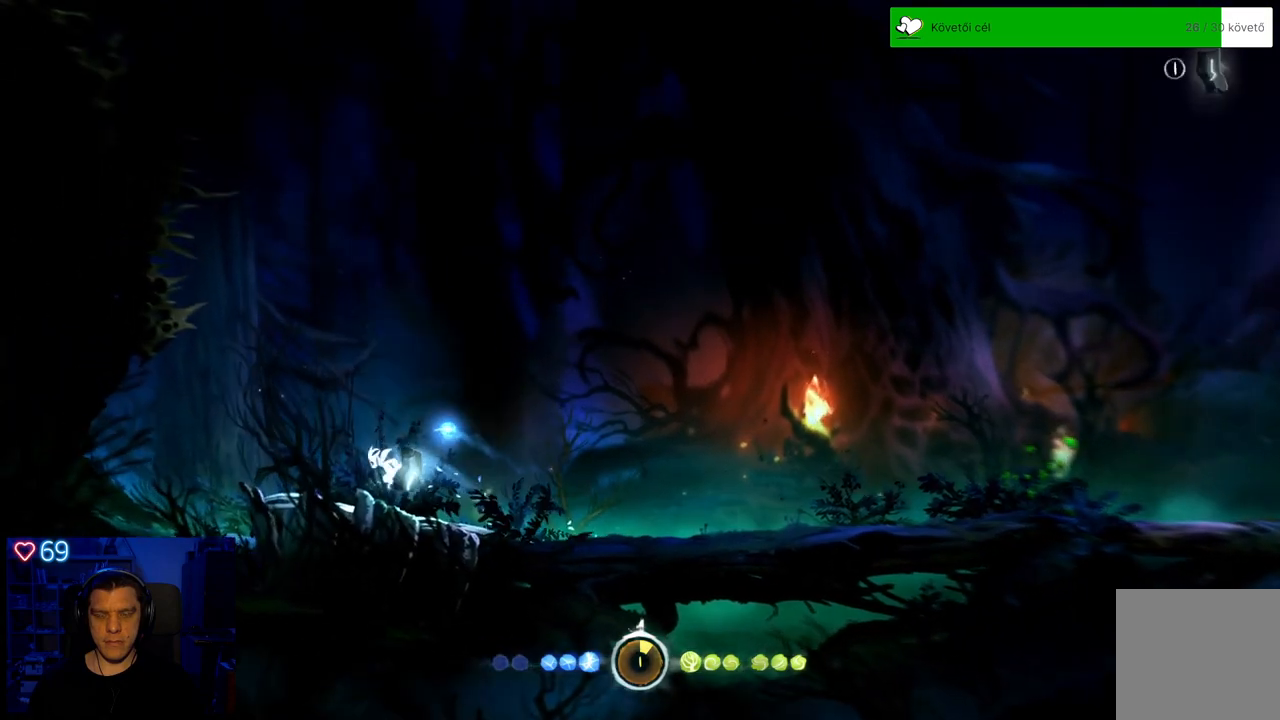
{"buttons": [], "left_stick": "center", "right_stick": "center", "events": []}
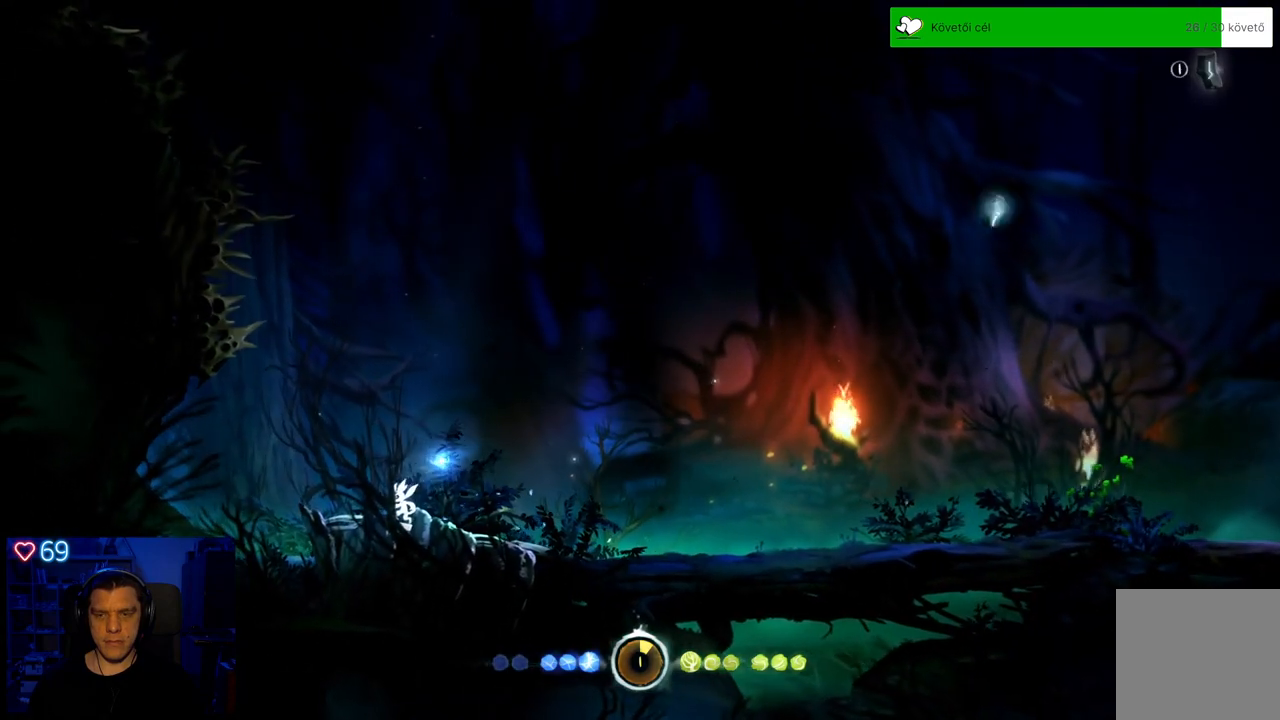
{"buttons": [], "left_stick": "left", "right_stick": "center", "events": [[417, "left_stick", "left"]]}
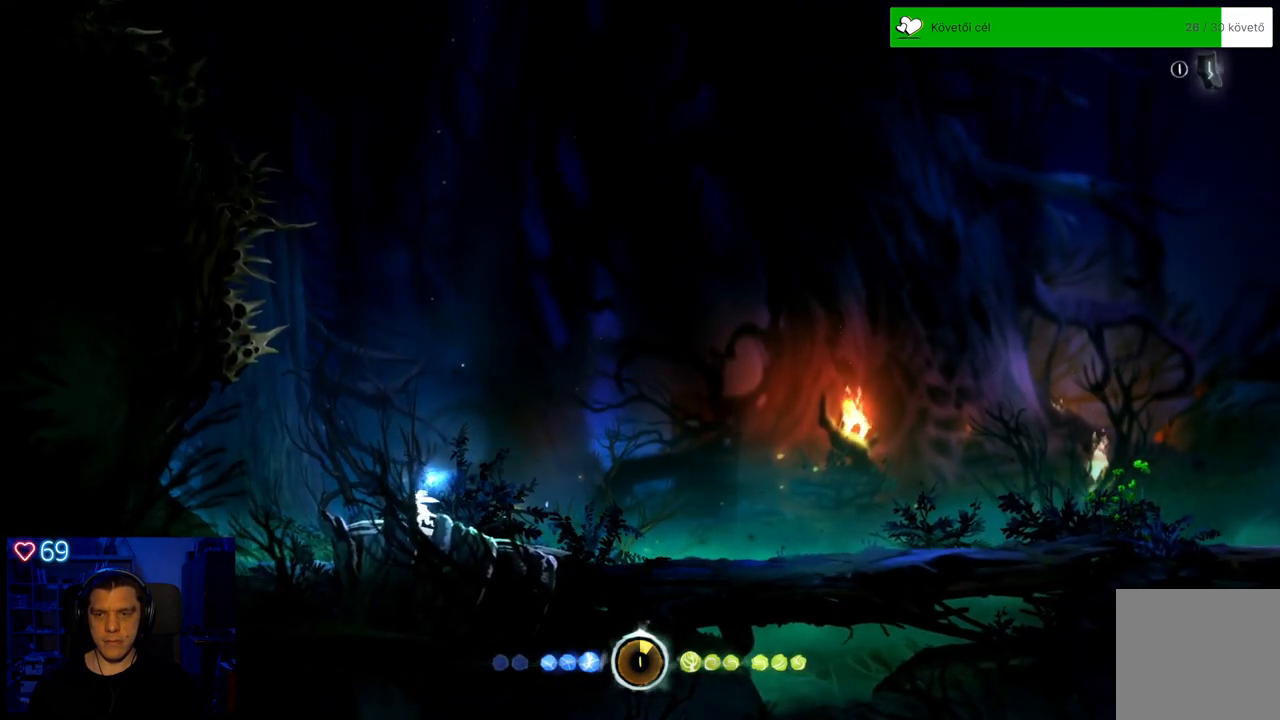
{"buttons": [], "left_stick": "left", "right_stick": "center", "events": []}
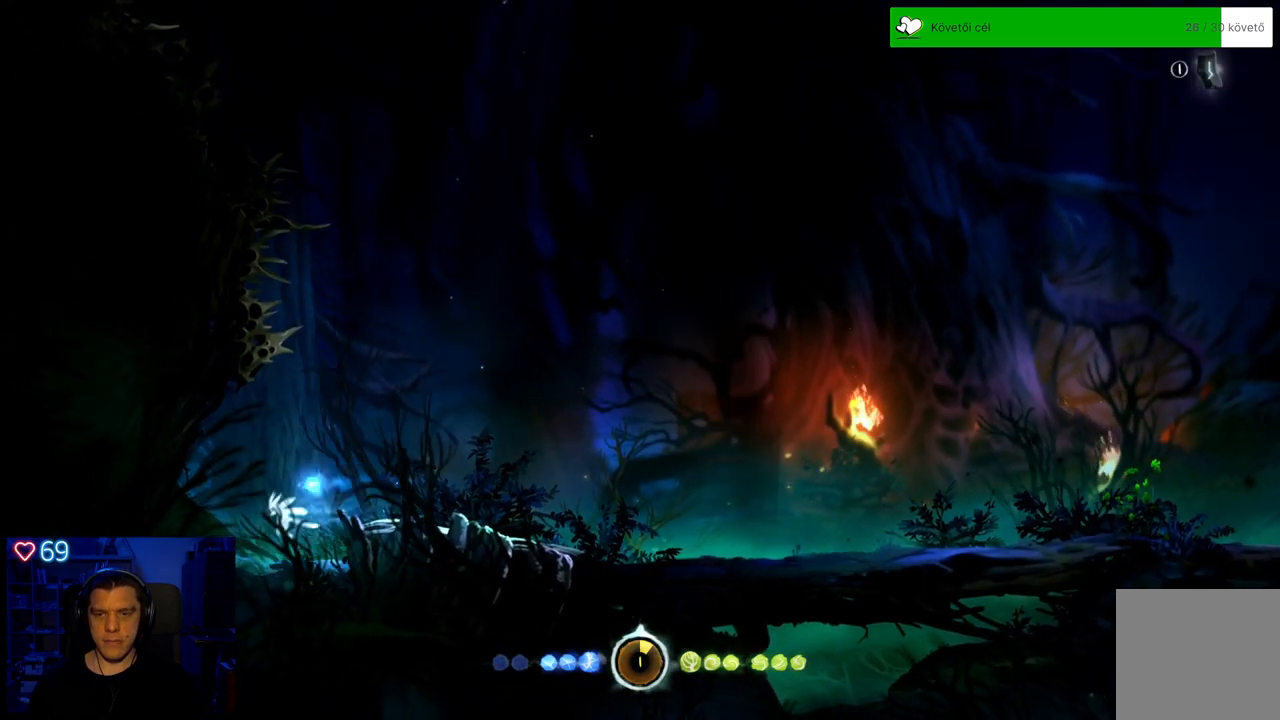
{"buttons": ["A"], "left_stick": "left", "right_stick": "center", "events": [[267, "A", "down"]]}
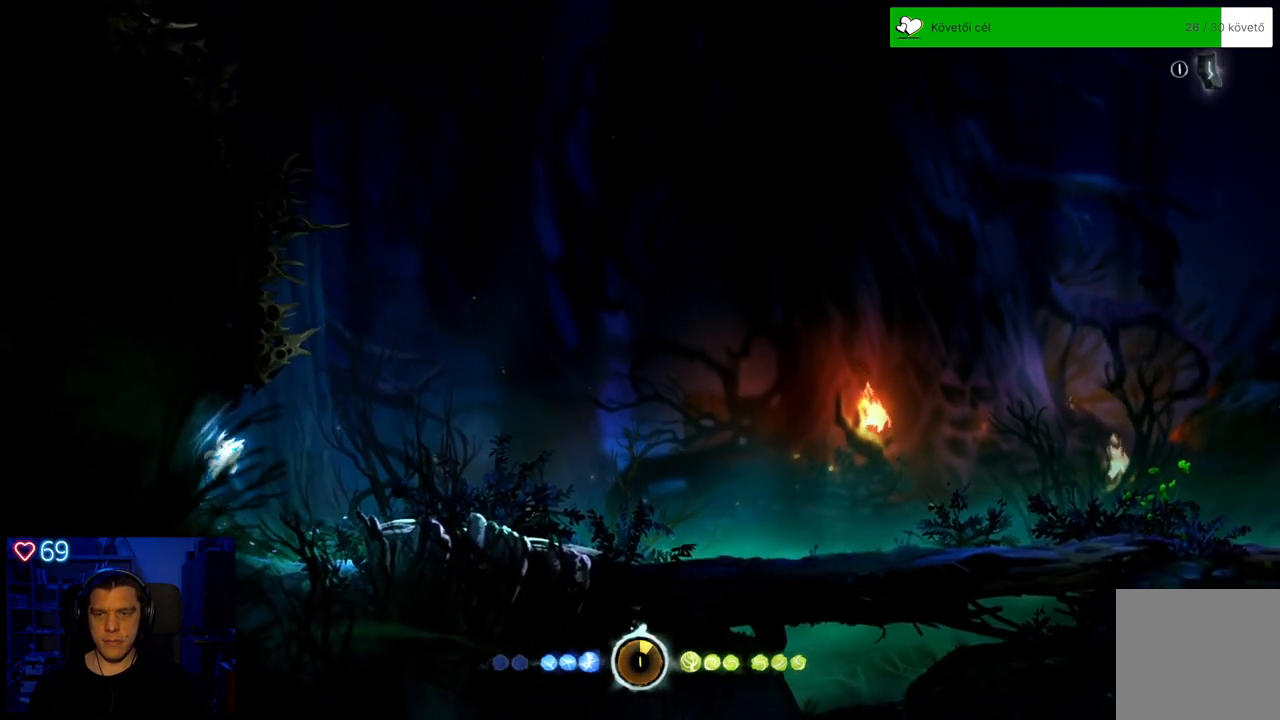
{"buttons": [], "left_stick": "center", "right_stick": "center", "events": [[33, "A", "up"], [433, "left_stick", "center"]]}
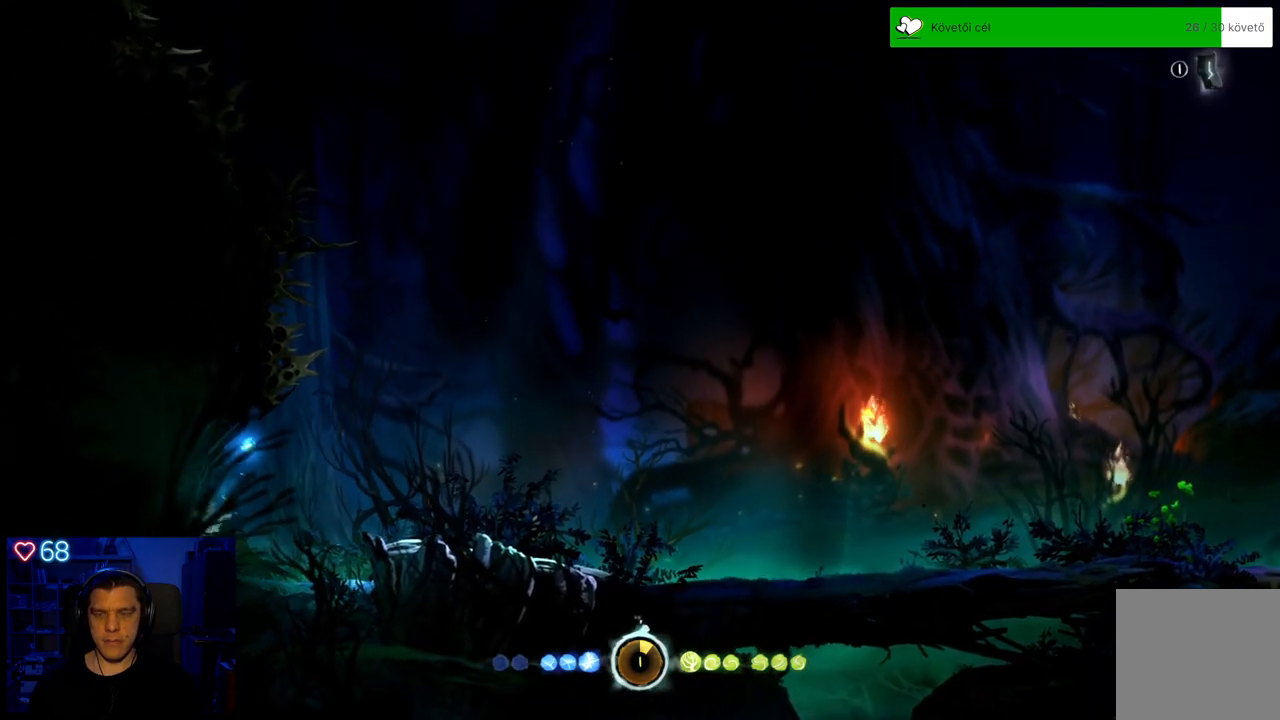
{"buttons": [], "left_stick": "right", "right_stick": "center", "events": [[150, "left_stick", "right"]]}
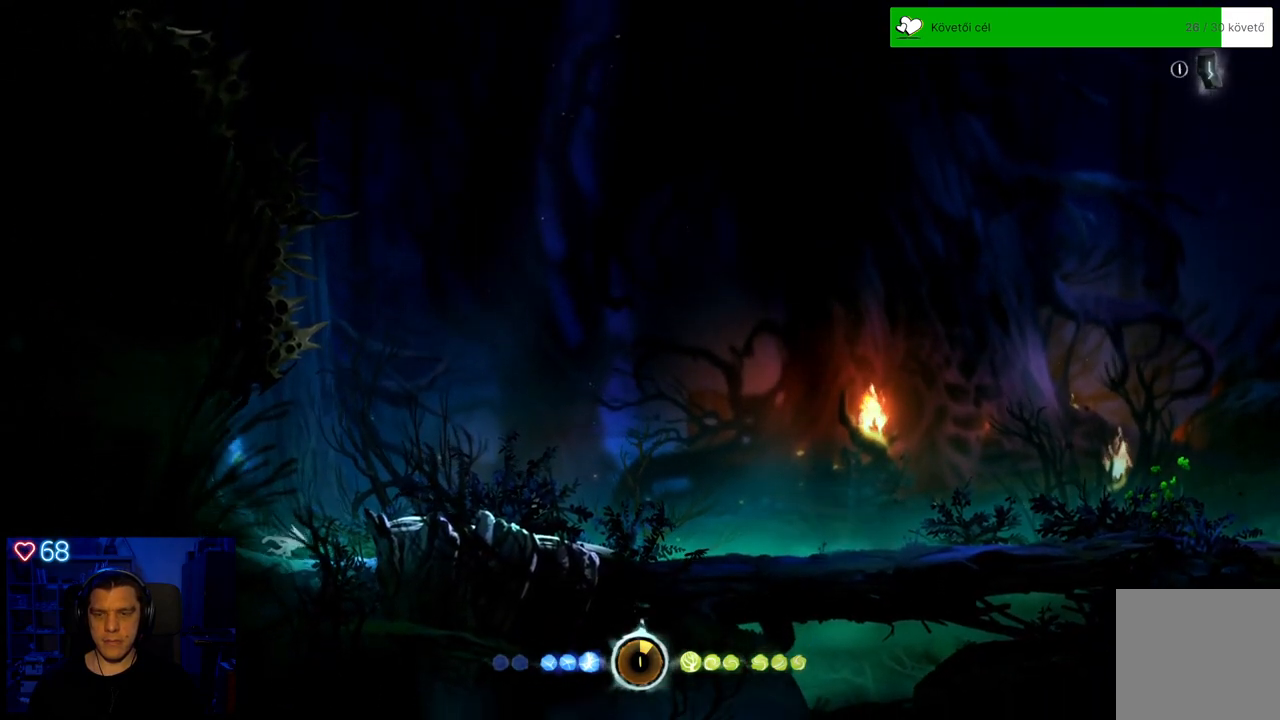
{"buttons": [], "left_stick": "right", "right_stick": "center", "events": [[17, "A", "down"], [317, "A", "up"]]}
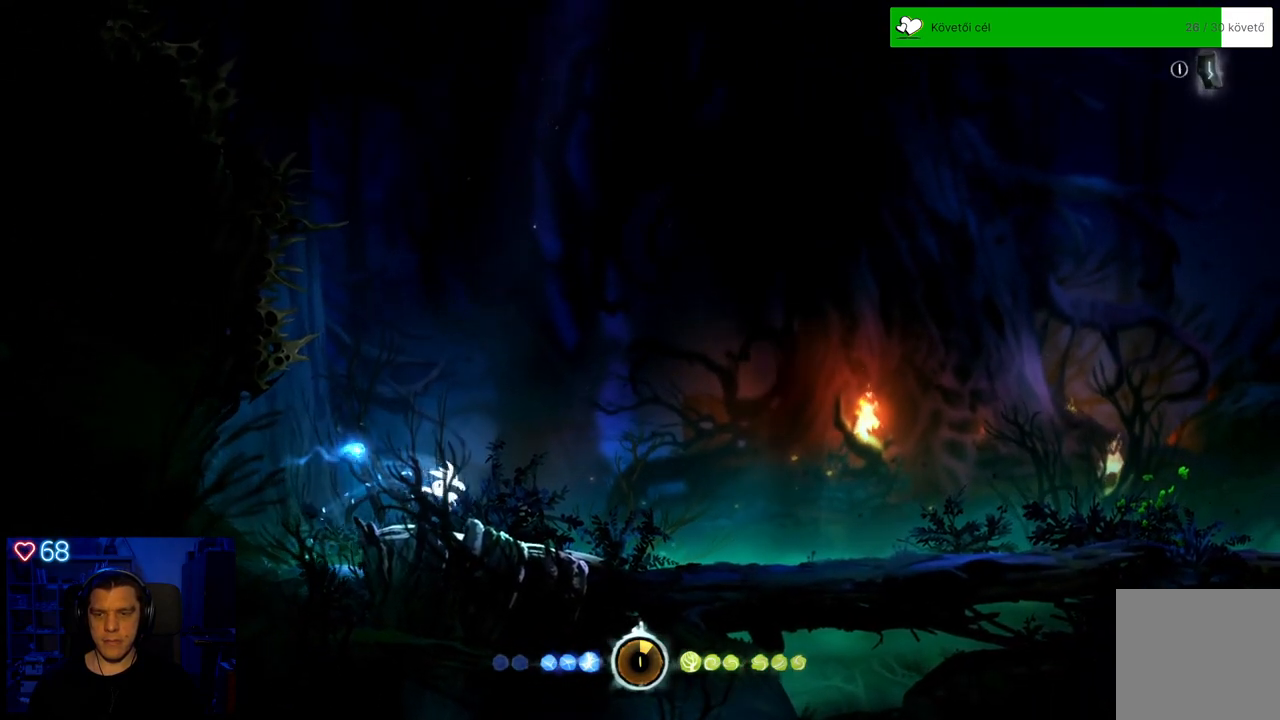
{"buttons": [], "left_stick": "right", "right_stick": "center", "events": []}
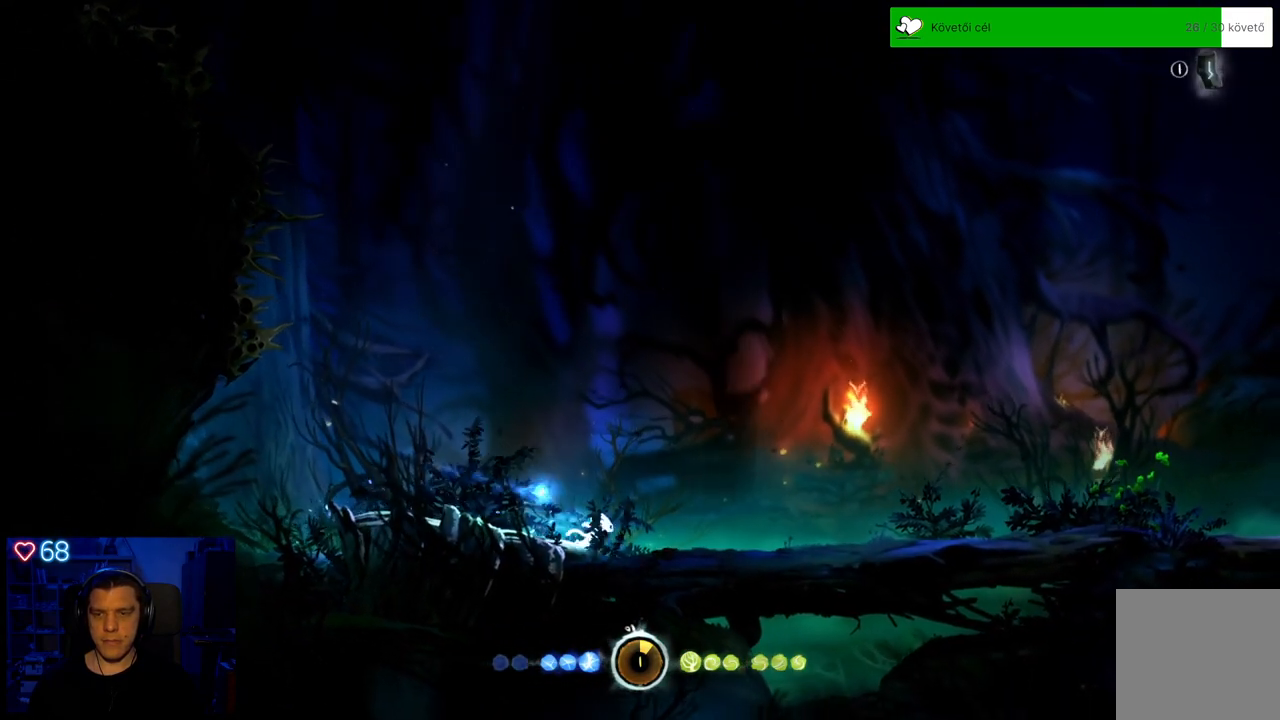
{"buttons": [], "left_stick": "right", "right_stick": "center", "events": []}
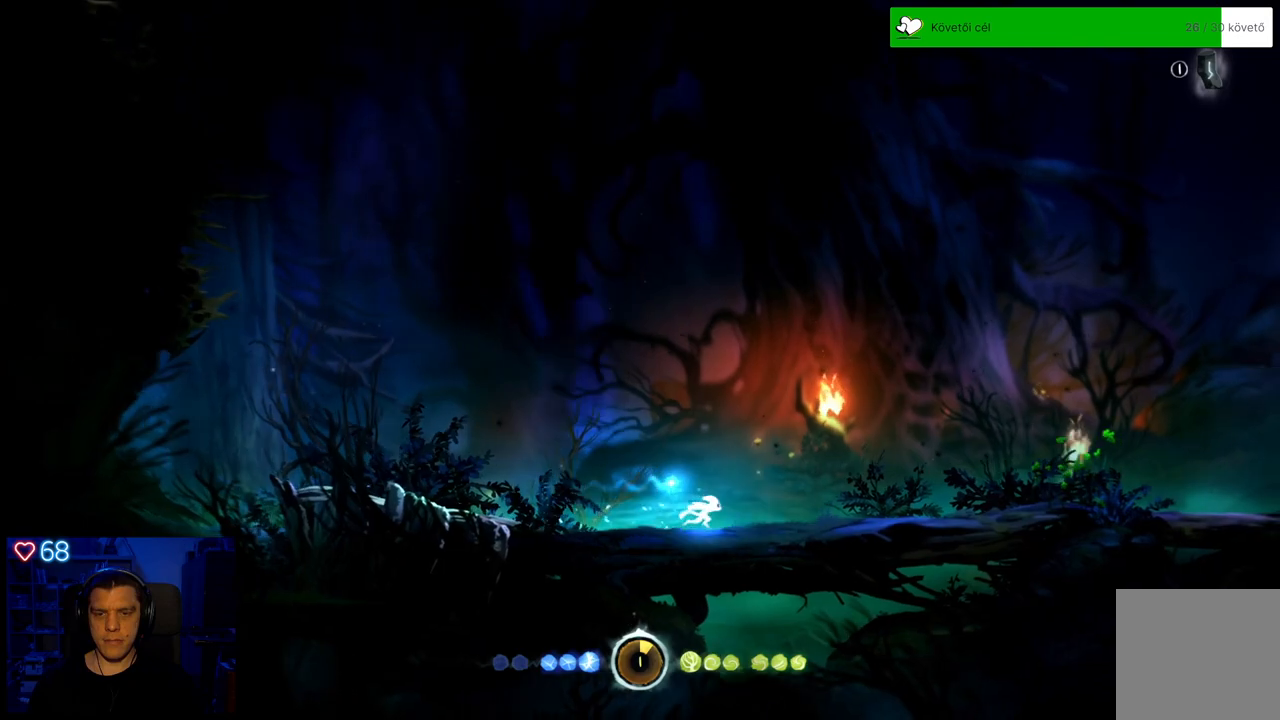
{"buttons": ["DPAD_DOWN"], "left_stick": "center", "right_stick": "center", "events": [[183, "left_stick", "center"], [200, "A", "down"], [350, "A", "up"], [350, "DPAD_DOWN", "down"]]}
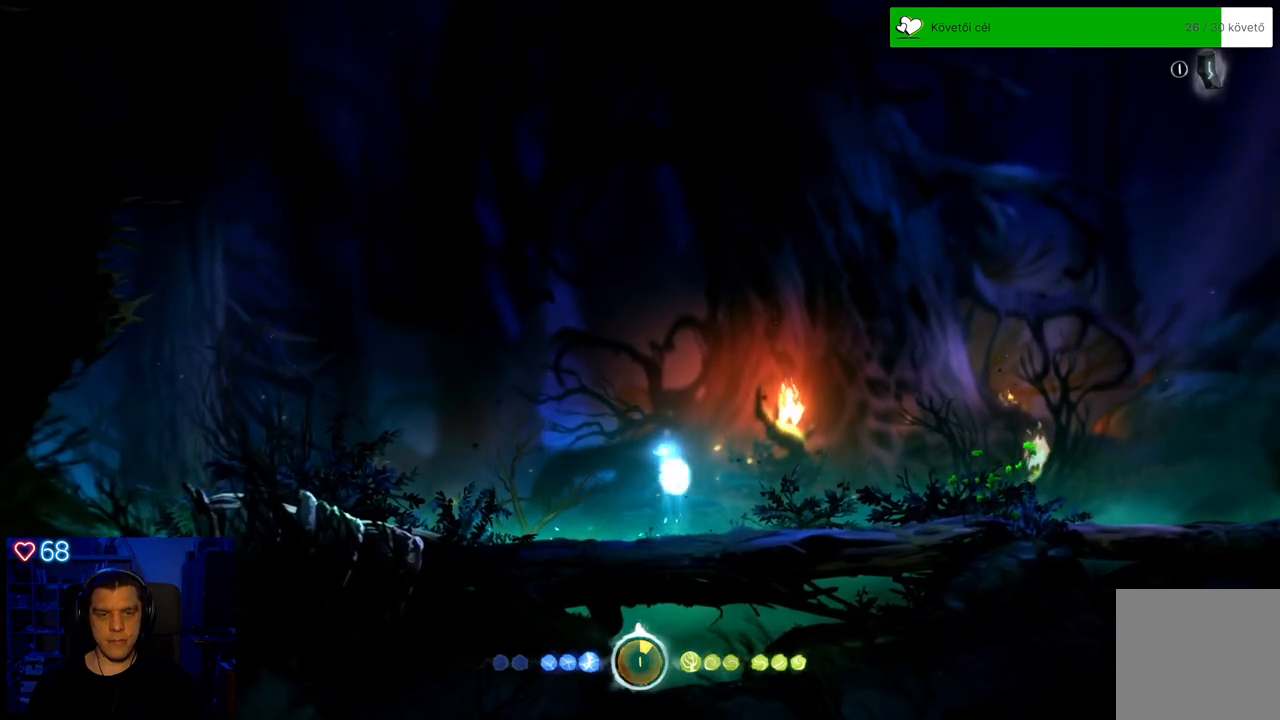
{"buttons": ["DPAD_DOWN"], "left_stick": "center", "right_stick": "center", "events": []}
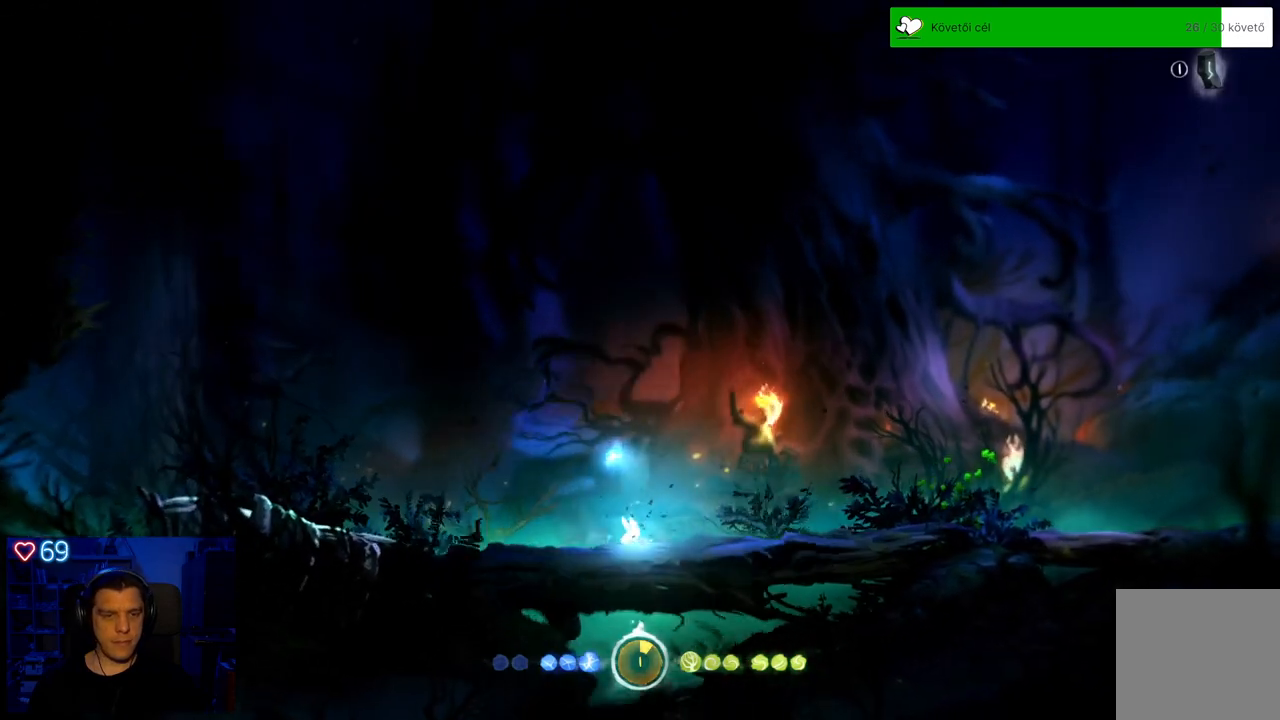
{"buttons": [], "left_stick": "center", "right_stick": "center", "events": [[183, "DPAD_DOWN", "up"]]}
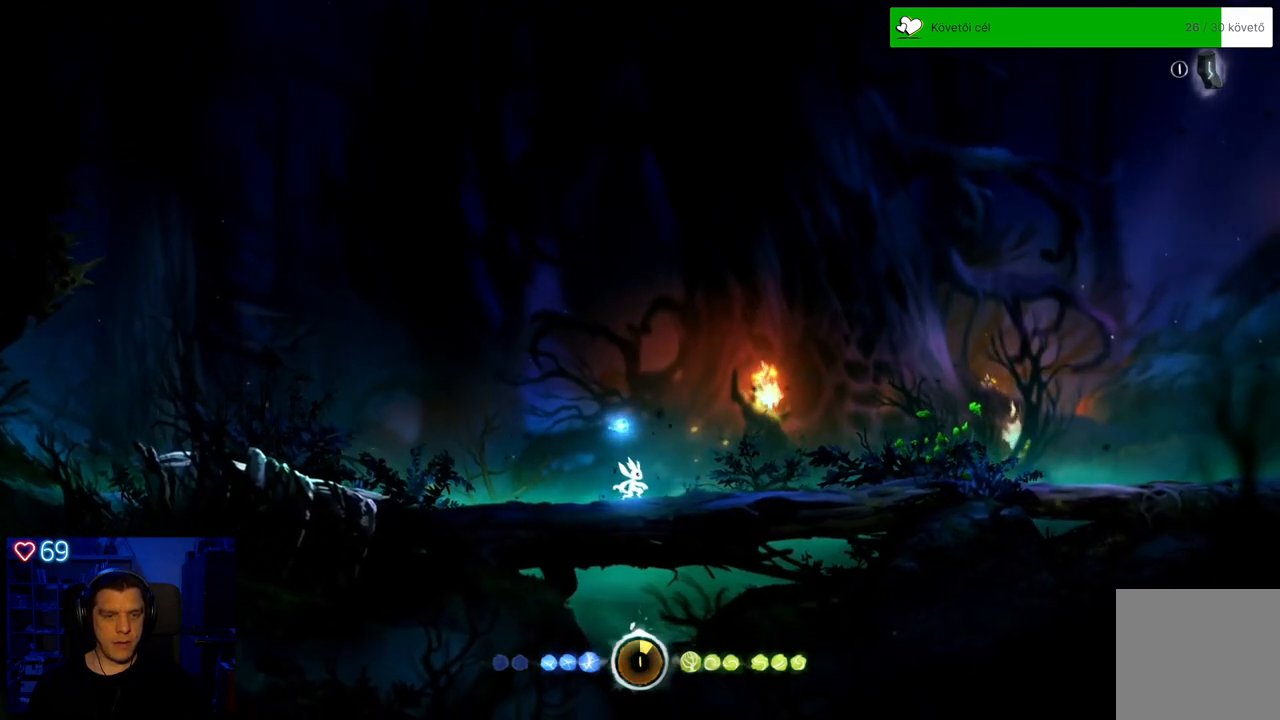
{"buttons": ["SELECT"], "left_stick": "center", "right_stick": "center", "events": [[500, "SELECT", "down"]]}
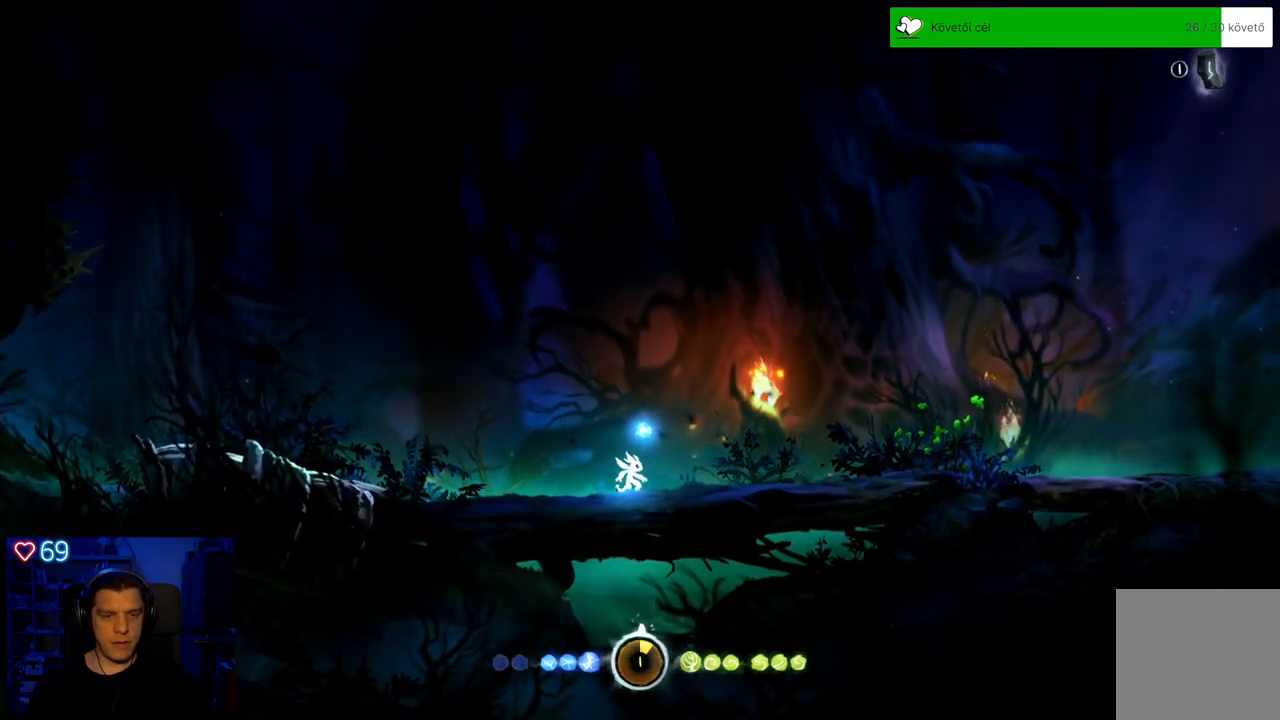
{"buttons": [], "left_stick": "center", "right_stick": "center", "events": [[133, "SELECT", "up"]]}
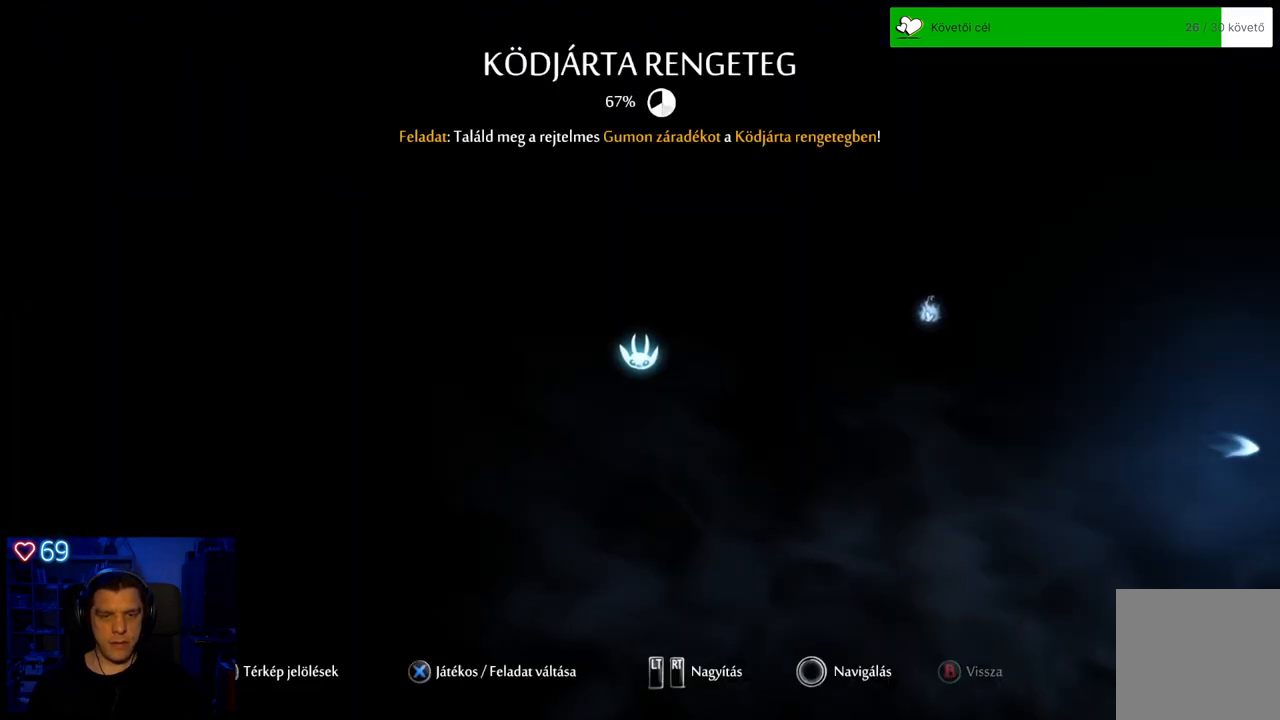
{"buttons": [], "left_stick": "center", "right_stick": "center", "events": []}
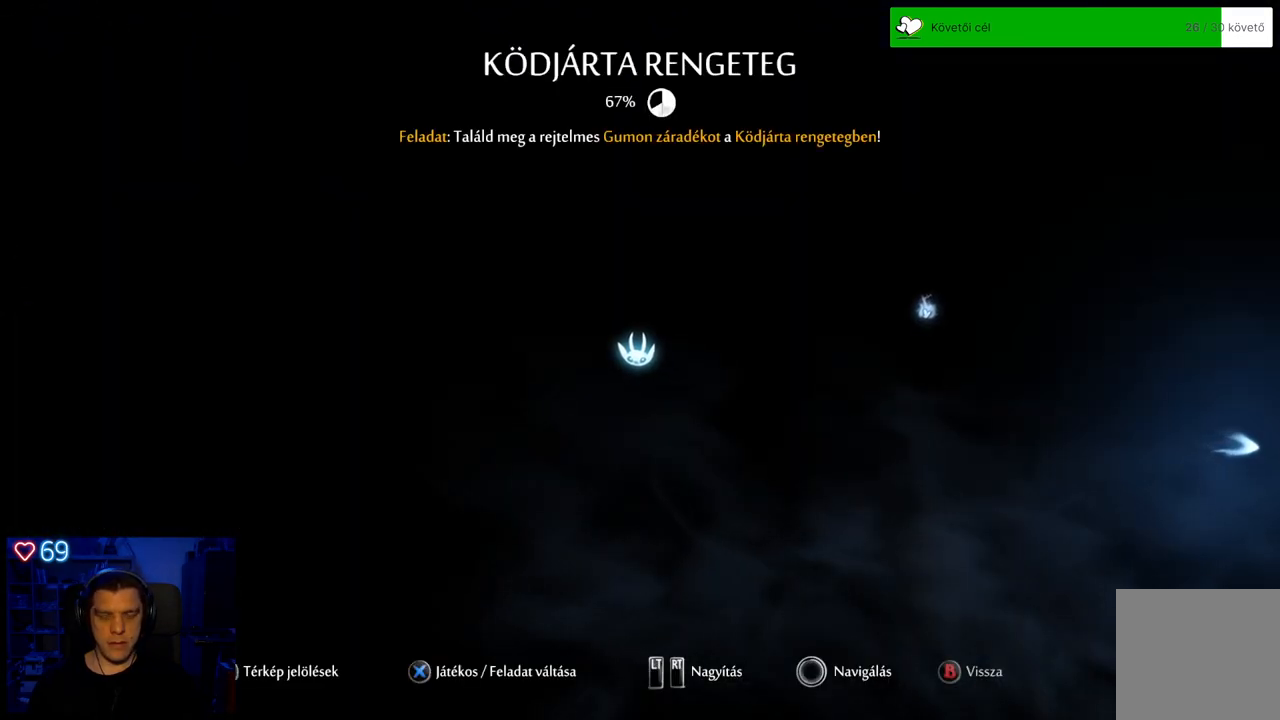
{"buttons": ["B"], "left_stick": "center", "right_stick": "center", "events": [[383, "B", "down"]]}
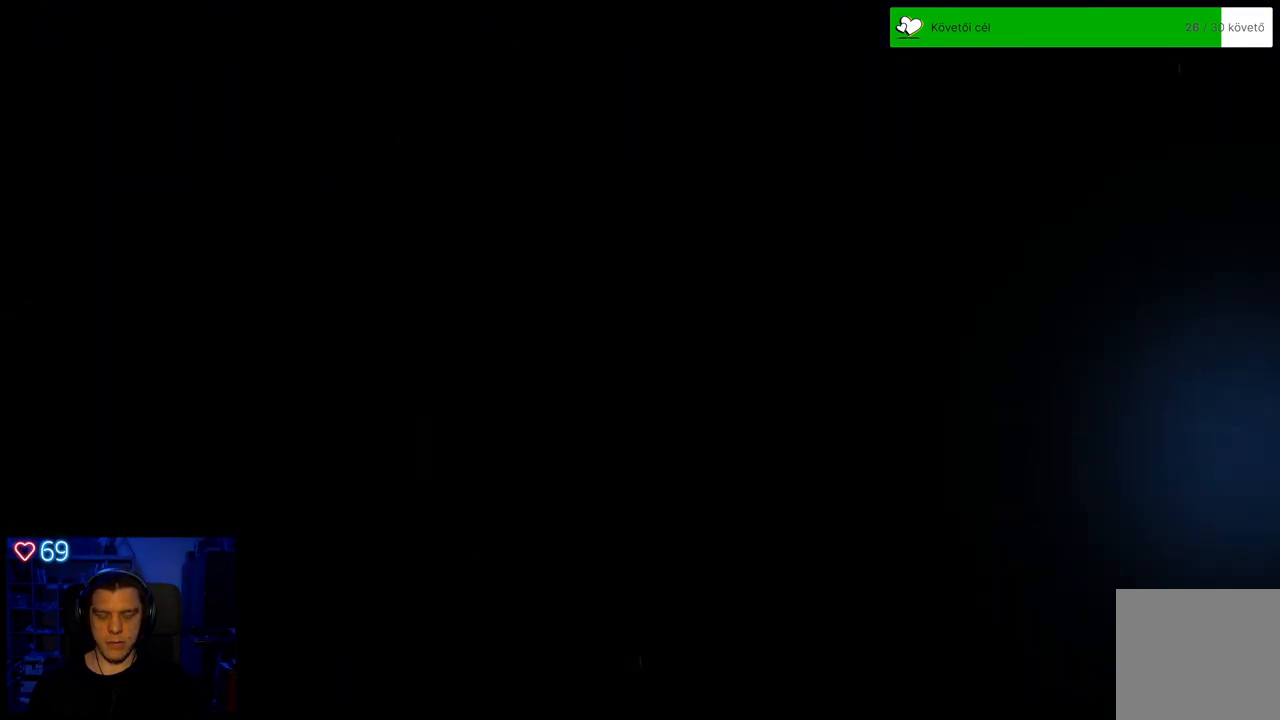
{"buttons": [], "left_stick": "right", "right_stick": "center", "events": [[67, "B", "up"], [150, "left_stick", "right"]]}
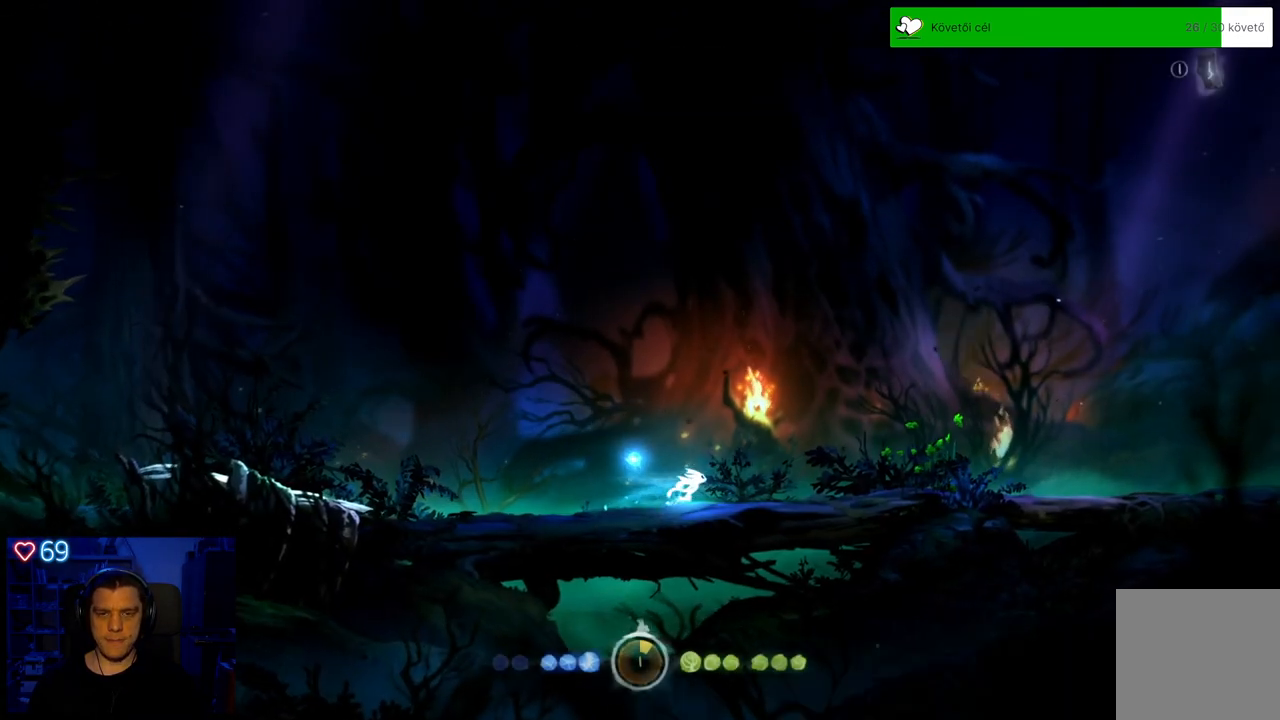
{"buttons": [], "left_stick": "right", "right_stick": "center", "events": []}
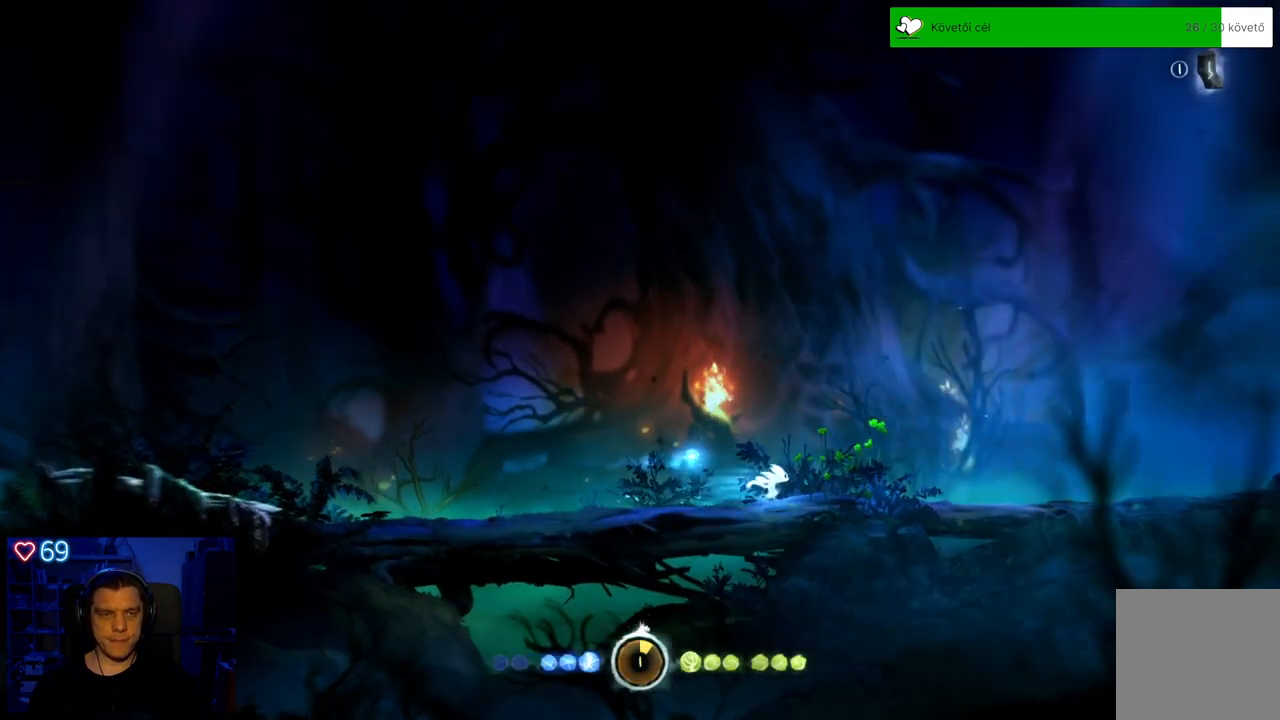
{"buttons": [], "left_stick": "right", "right_stick": "center", "events": []}
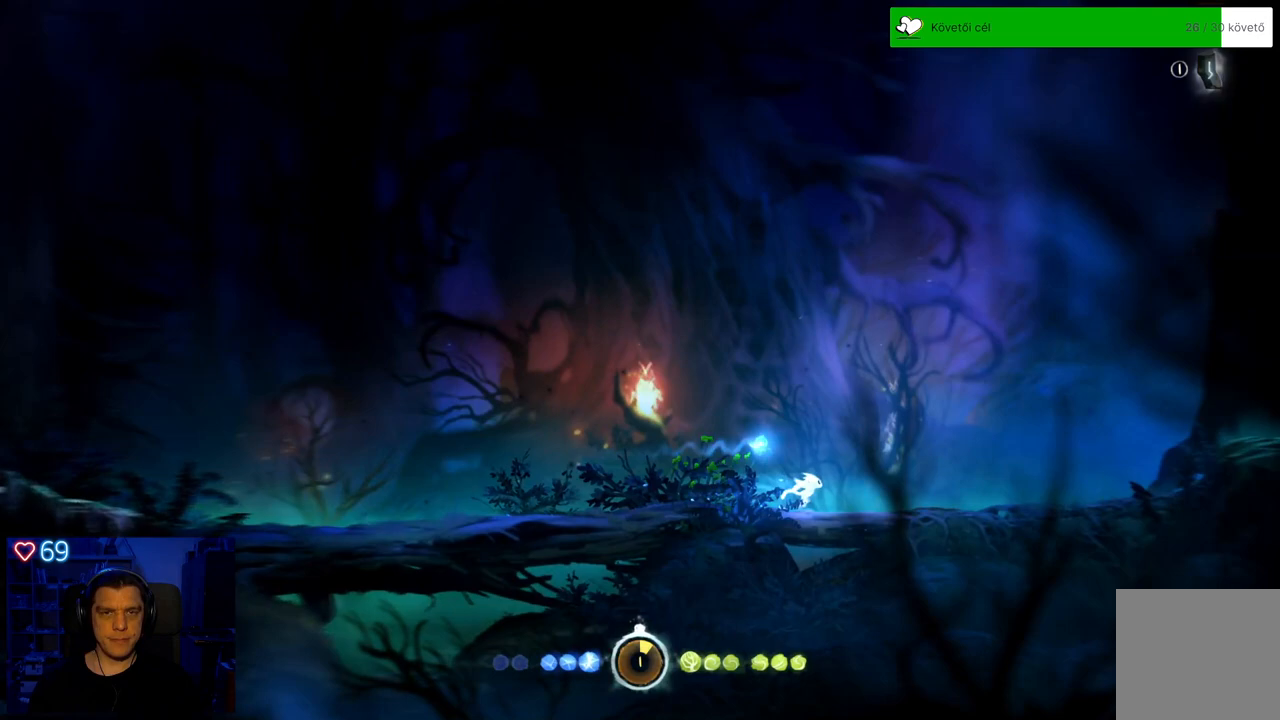
{"buttons": [], "left_stick": "center", "right_stick": "center", "events": [[33, "left_stick", "center"]]}
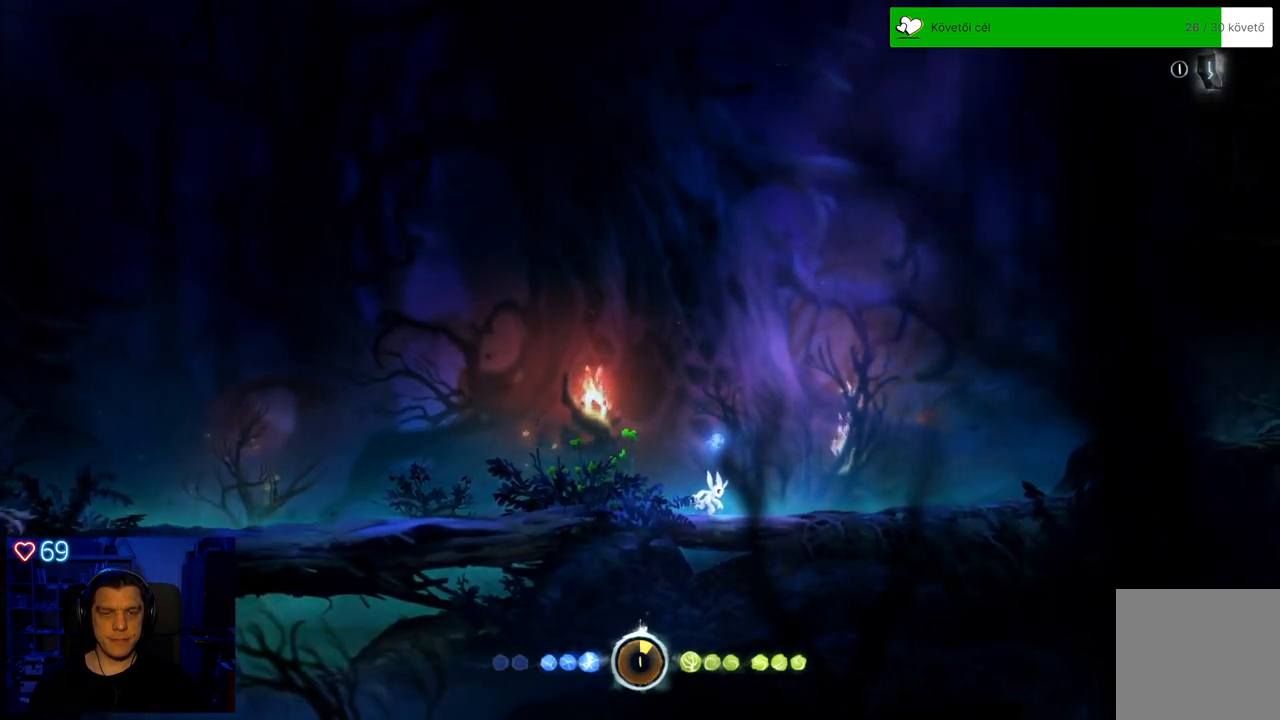
{"buttons": [], "left_stick": "center", "right_stick": "center", "events": []}
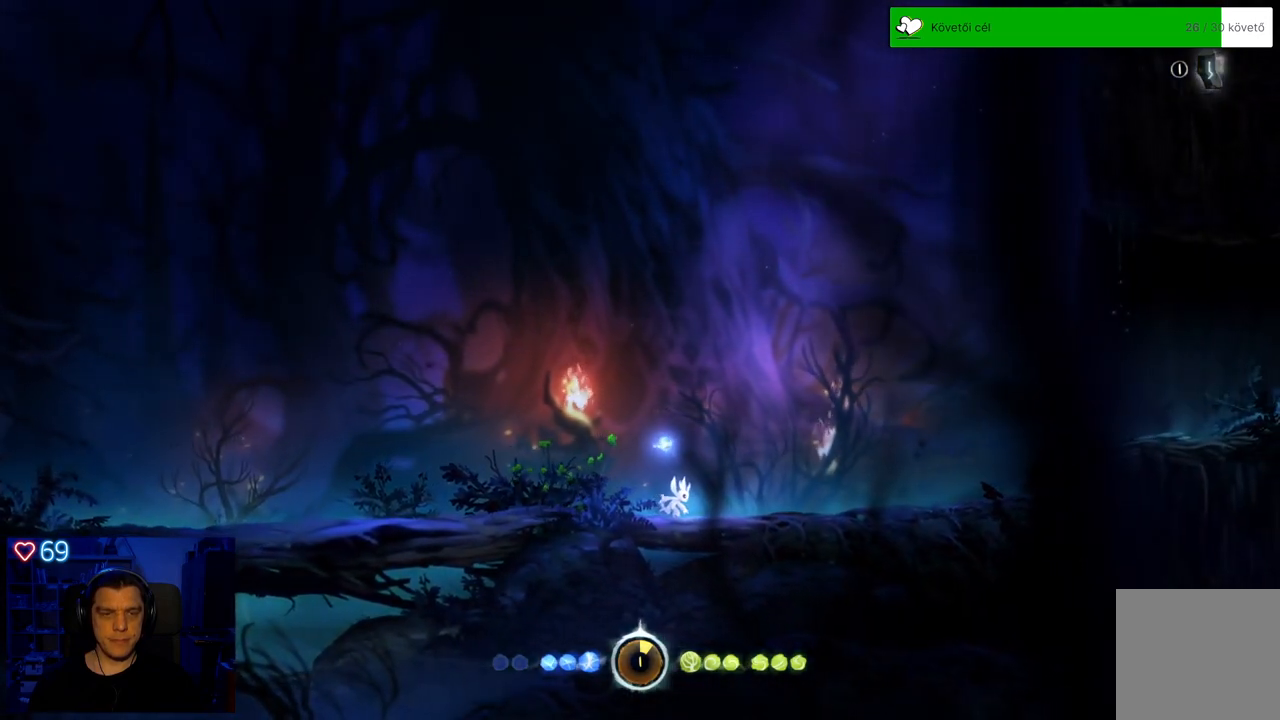
{"buttons": [], "left_stick": "center", "right_stick": "center", "events": []}
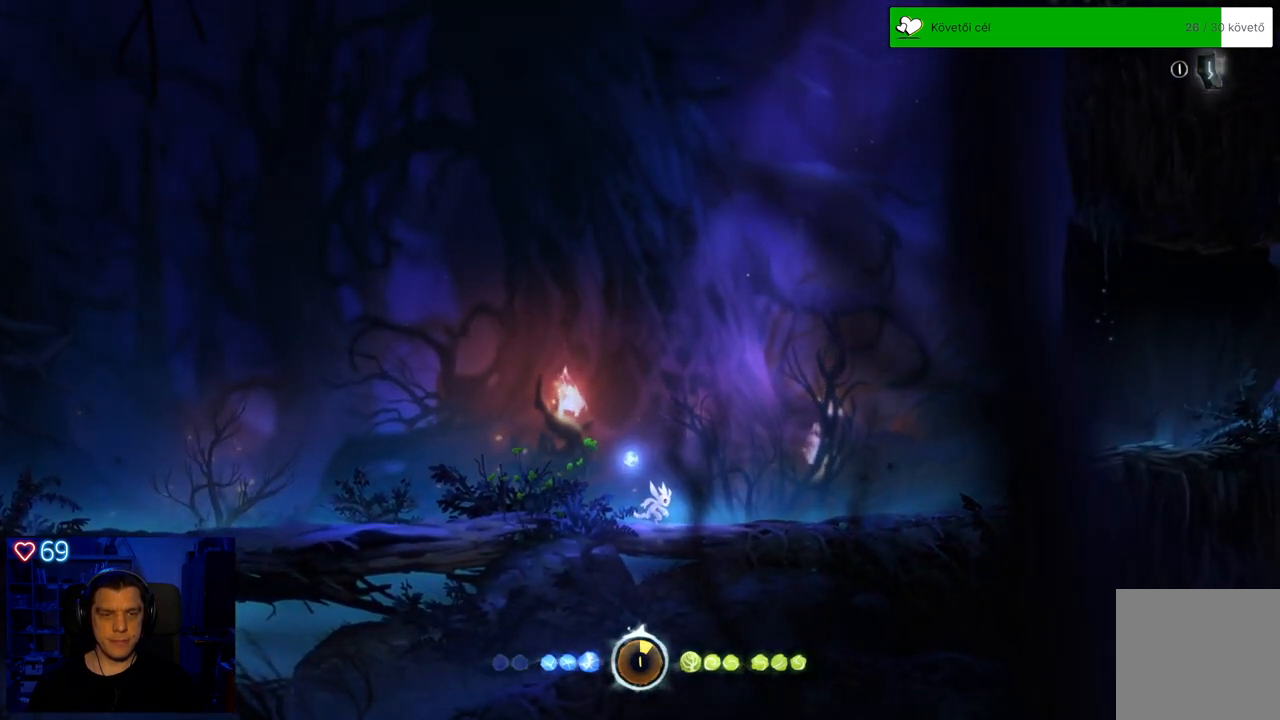
{"buttons": [], "left_stick": "right", "right_stick": "center", "events": [[183, "left_stick", "right"]]}
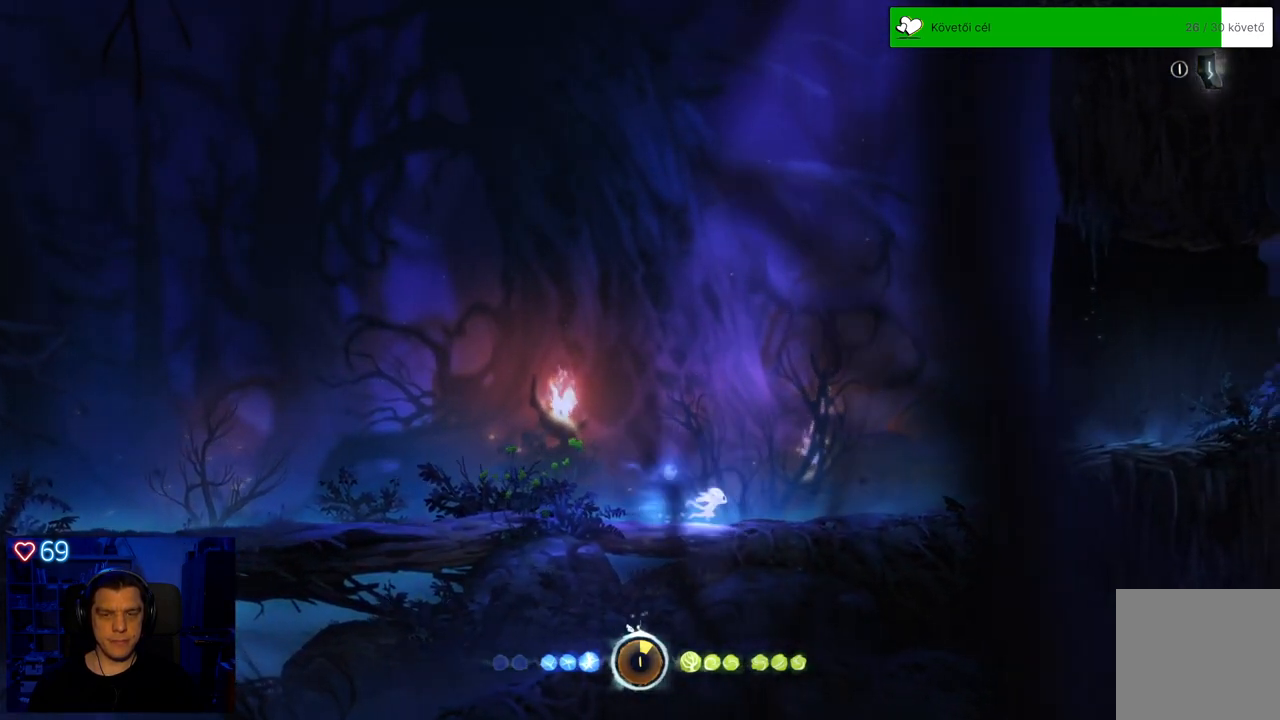
{"buttons": [], "left_stick": "right", "right_stick": "center", "events": []}
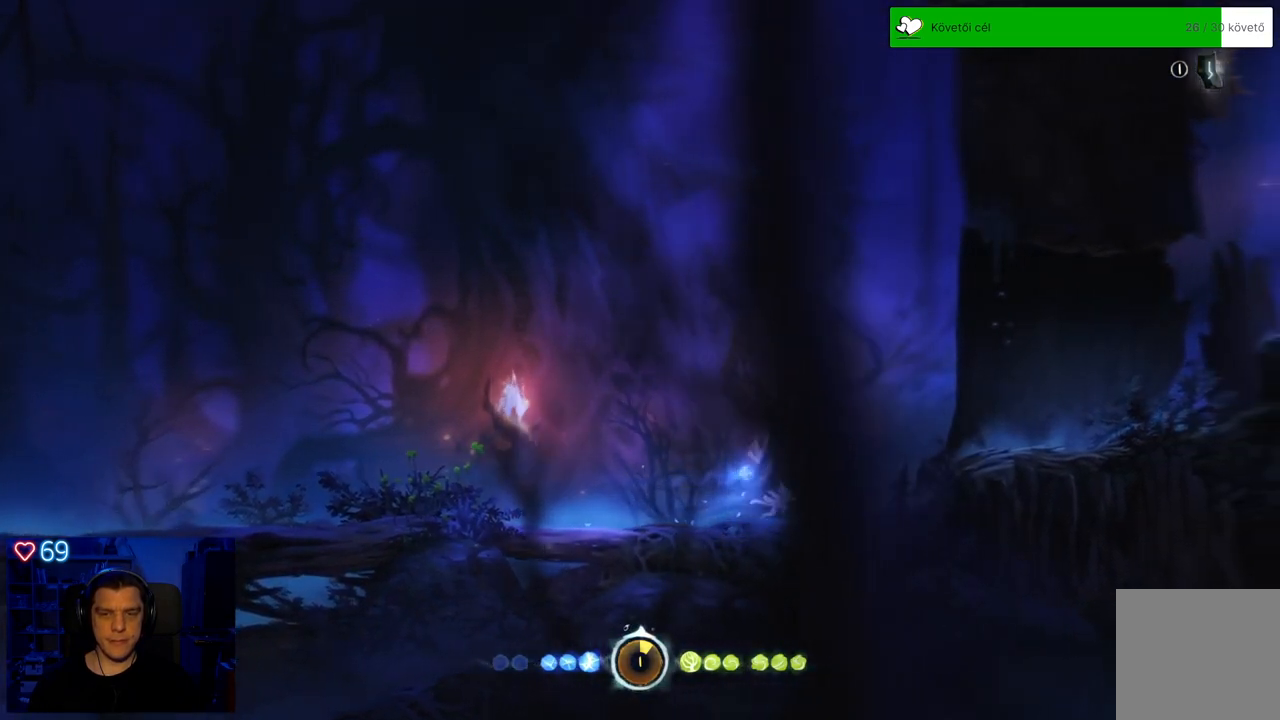
{"buttons": ["A"], "left_stick": "right", "right_stick": "center", "events": [[300, "A", "down"]]}
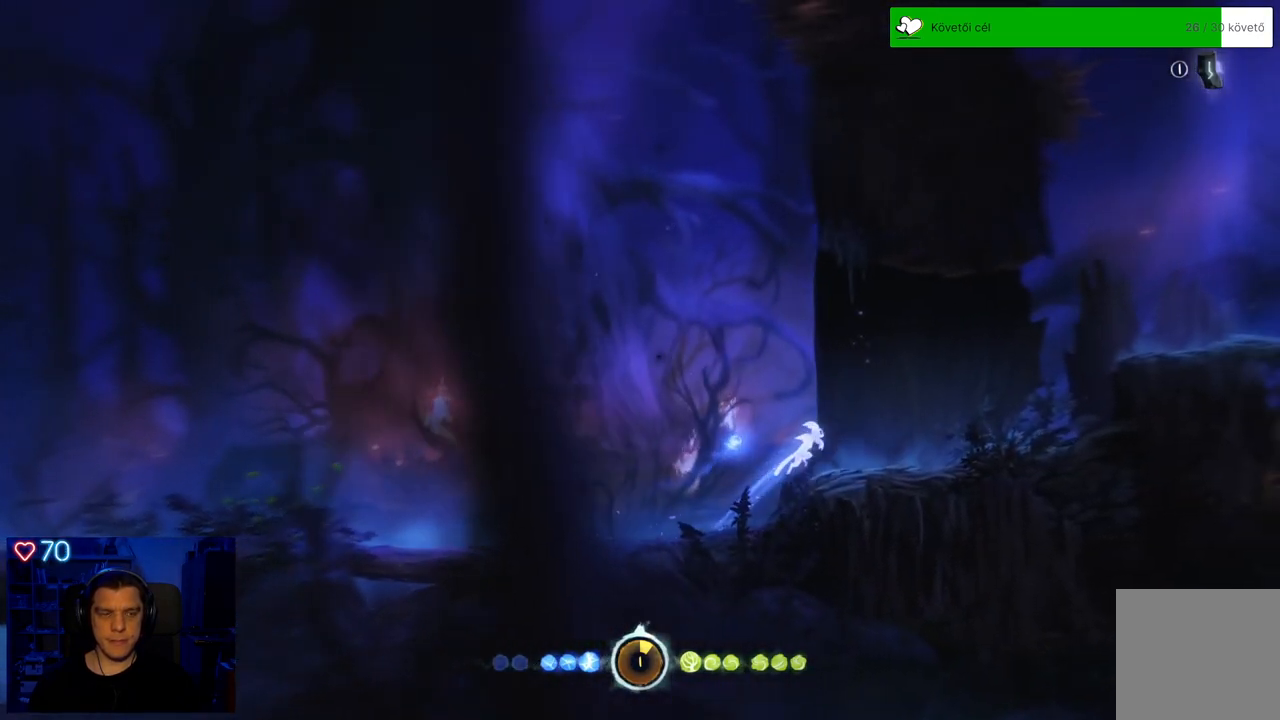
{"buttons": [], "left_stick": "right", "right_stick": "center", "events": [[17, "A", "up"], [150, "left_stick", "center"], [433, "left_stick", "right"]]}